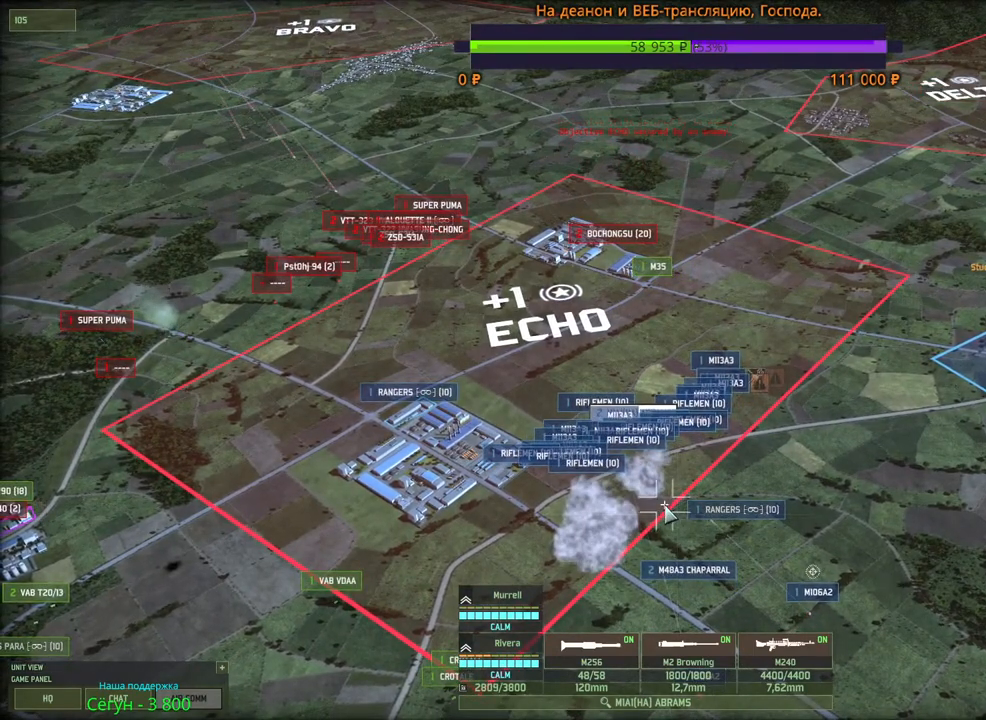
Gameplay with keyboard and mouse; each line is a JSON object with the keys and mouse buttons held at the frame after it. "events" lists presses ("down") and releases ("up") of "1", "2", "3", "4", "5", "6", "a", "alt", "b", "c", "caps_lock", "ctrl", "d", "e", "escape", "f", "f1", "f2", "f3", "f4", "f5", "f6", "g", "h", "n", "q", "r", "s", "shift", "space", "super", "t", "tab", "tilde", "v", "w", "x", "y", "z", "mouse_left", "mouse_wheel", "mouse_right", "mouse_mb4" and "mouse_mb5" between this image and that frame as [ms after this image, input, new state], when the widget could be followed in between. "mouse_left", "mouse_wheel", "mouse_right", "mouse_mb4", "mouse_mb5" = the "left", "wheel", "right", "mb4", "mb5" buttons of the "mouse" list. No other keys are recorded. "wheel" means that the mouse wheel is clicked or scrolled. Mouse movement is not recorded.
{"keys": [], "mouse": [], "events": [[16, "mouse_left", "down"], [83, "g", "up"], [83, "mouse_left", "up"], [116, "g", "down"], [183, "mouse_left", "down"], [216, "g", "up"], [250, "g", "down"], [250, "mouse_left", "up"], [333, "mouse_left", "down"], [366, "g", "up"], [400, "mouse_left", "up"]]}
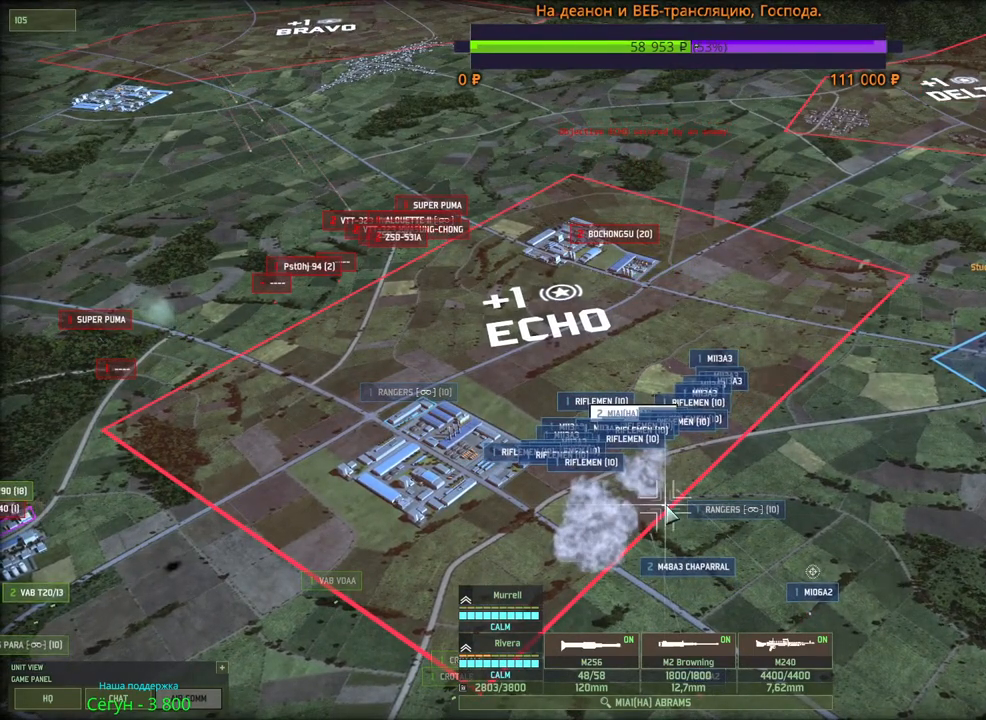
{"keys": [], "mouse": ["left"], "events": [[233, "g", "down"], [400, "g", "up"], [433, "mouse_left", "down"]]}
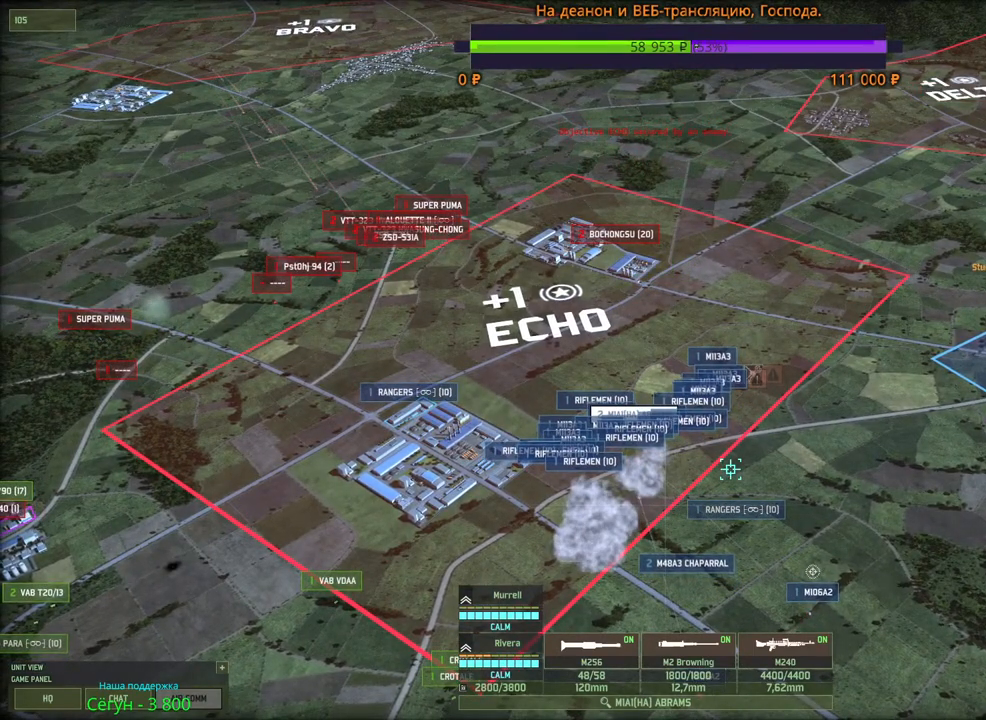
{"keys": ["g"], "mouse": [], "events": [[33, "mouse_left", "up"], [200, "g", "down"], [266, "mouse_left", "down"], [316, "g", "up"], [366, "mouse_left", "up"], [483, "g", "down"]]}
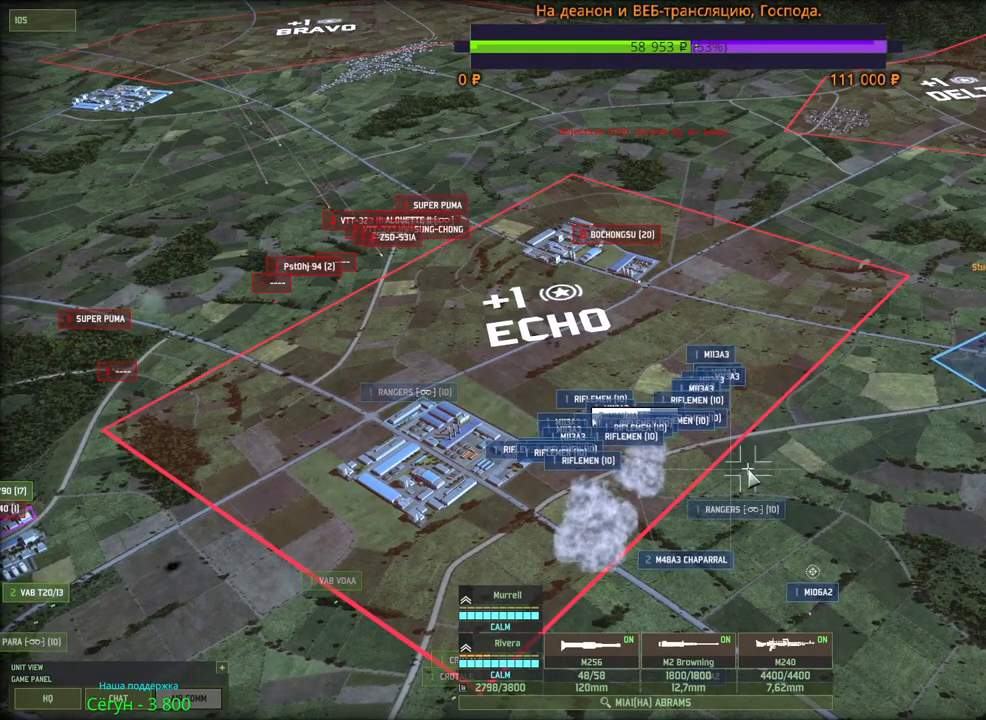
{"keys": [], "mouse": ["left"], "events": [[66, "mouse_left", "down"], [100, "g", "up"], [183, "mouse_left", "up"], [350, "g", "down"], [416, "mouse_left", "down"], [466, "g", "up"]]}
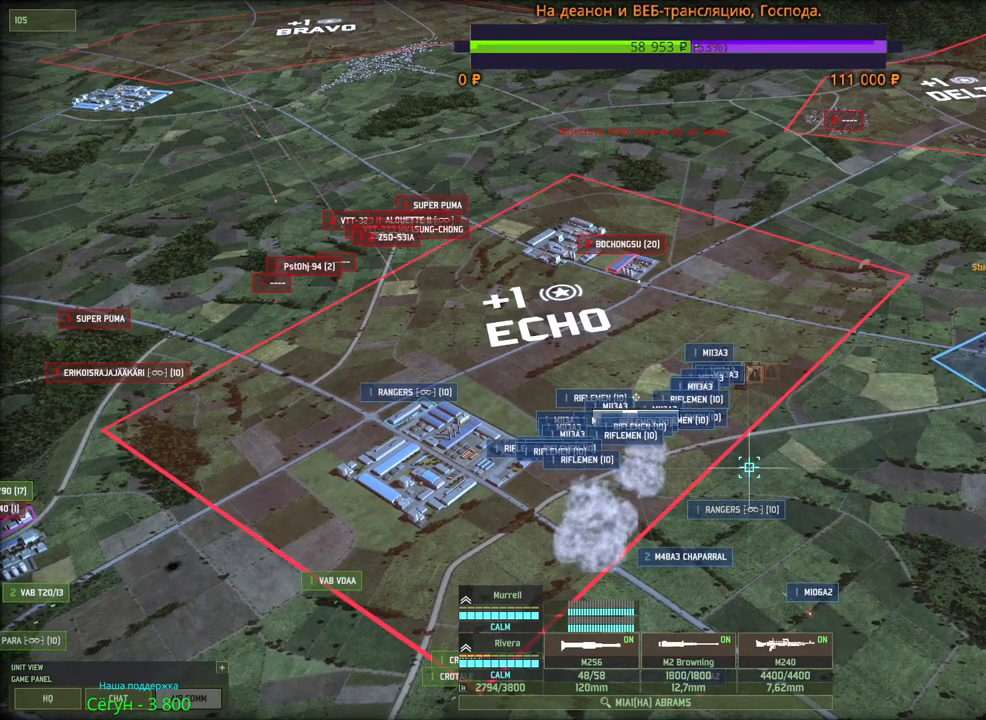
{"keys": [], "mouse": [], "events": [[16, "mouse_left", "up"]]}
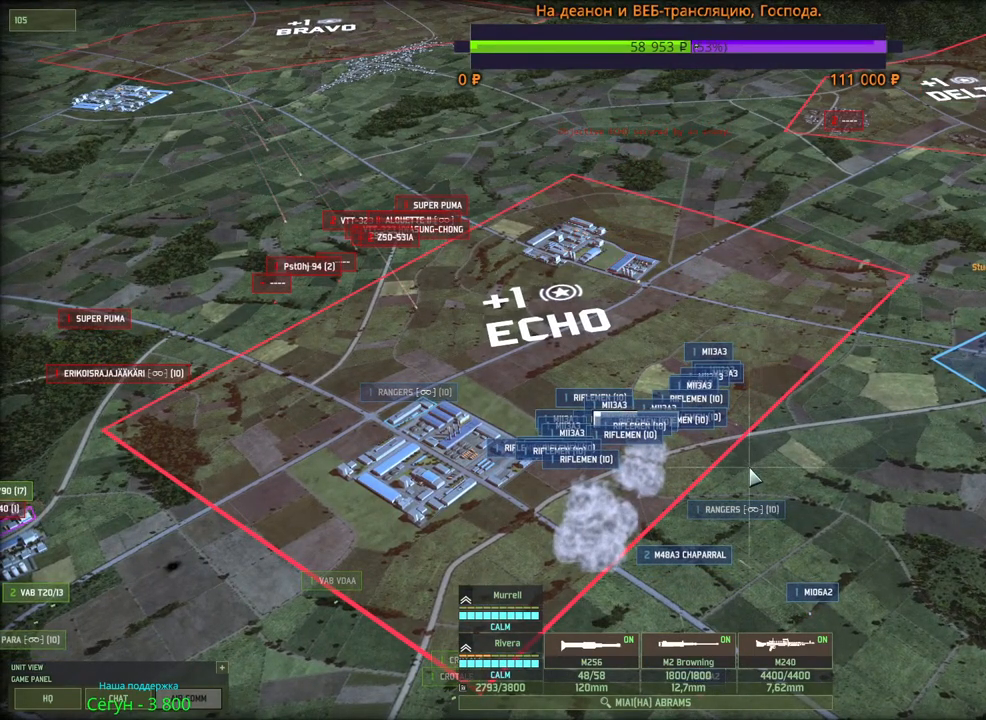
{"keys": [], "mouse": [], "events": []}
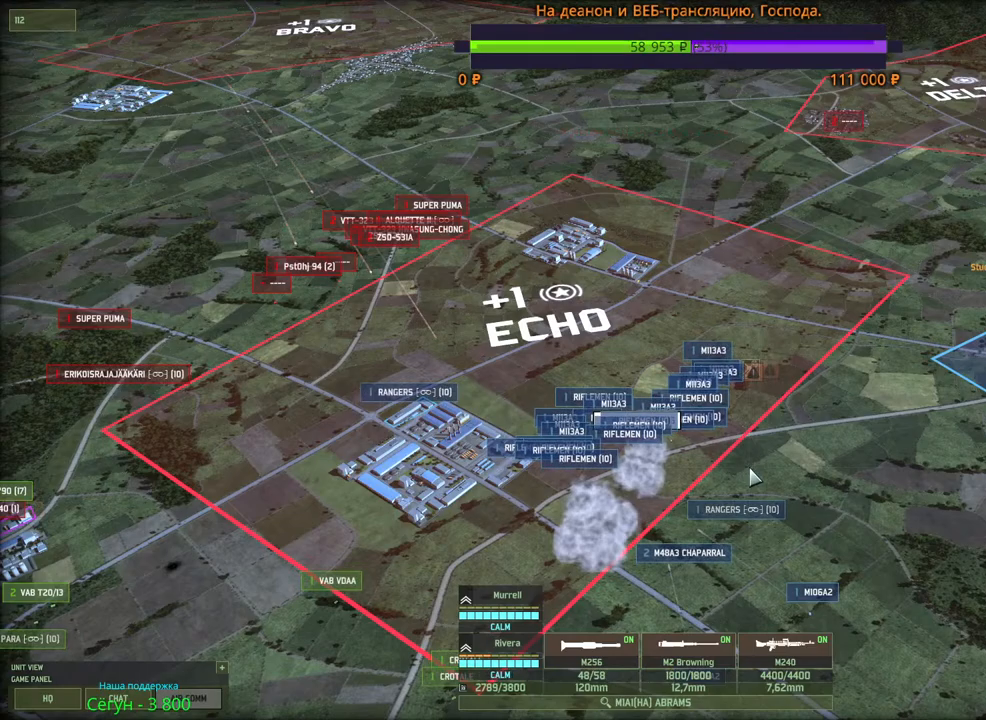
{"keys": ["g"], "mouse": [], "events": [[100, "g", "down"], [216, "mouse_left", "down"], [233, "g", "up"], [316, "mouse_left", "up"], [500, "g", "down"]]}
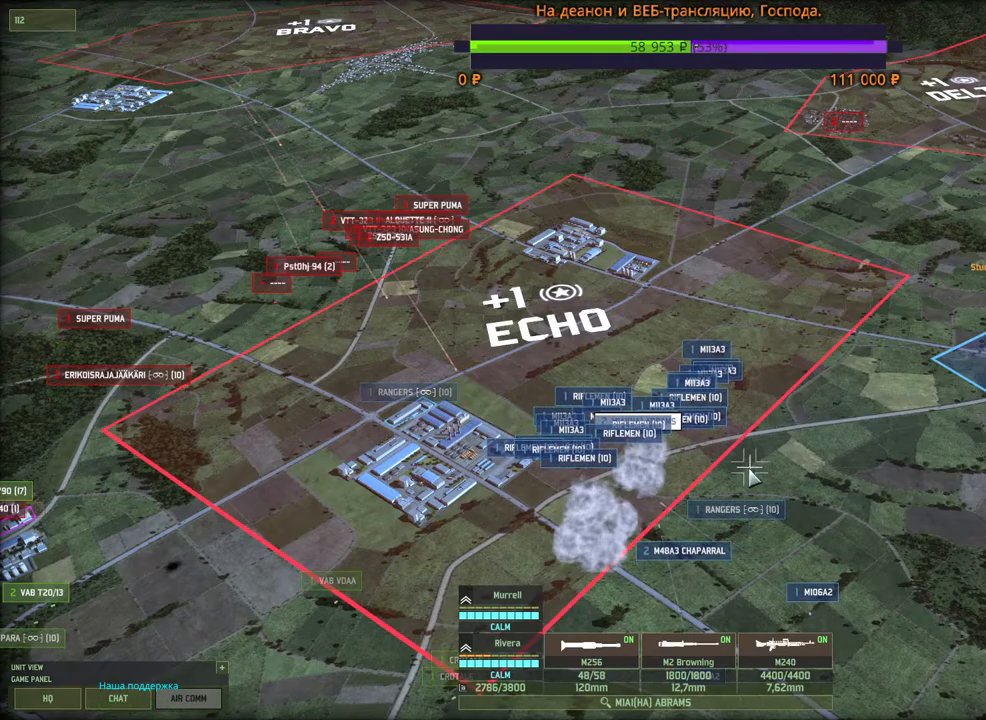
{"keys": [], "mouse": [], "events": [[116, "mouse_left", "down"], [150, "g", "up"], [200, "mouse_left", "up"]]}
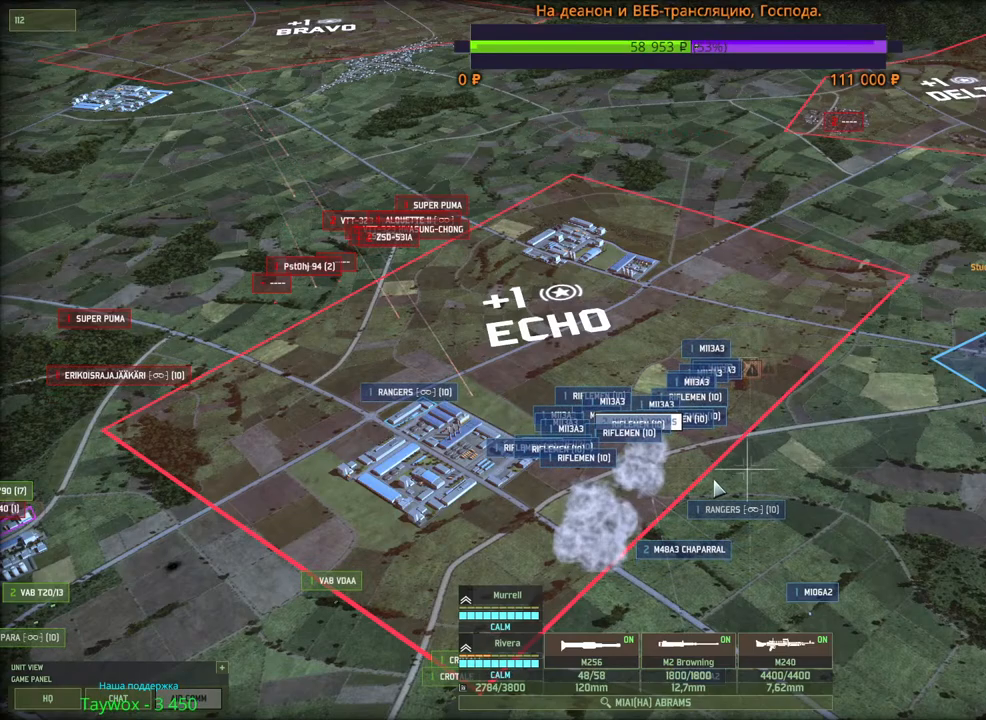
{"keys": [], "mouse": [], "events": []}
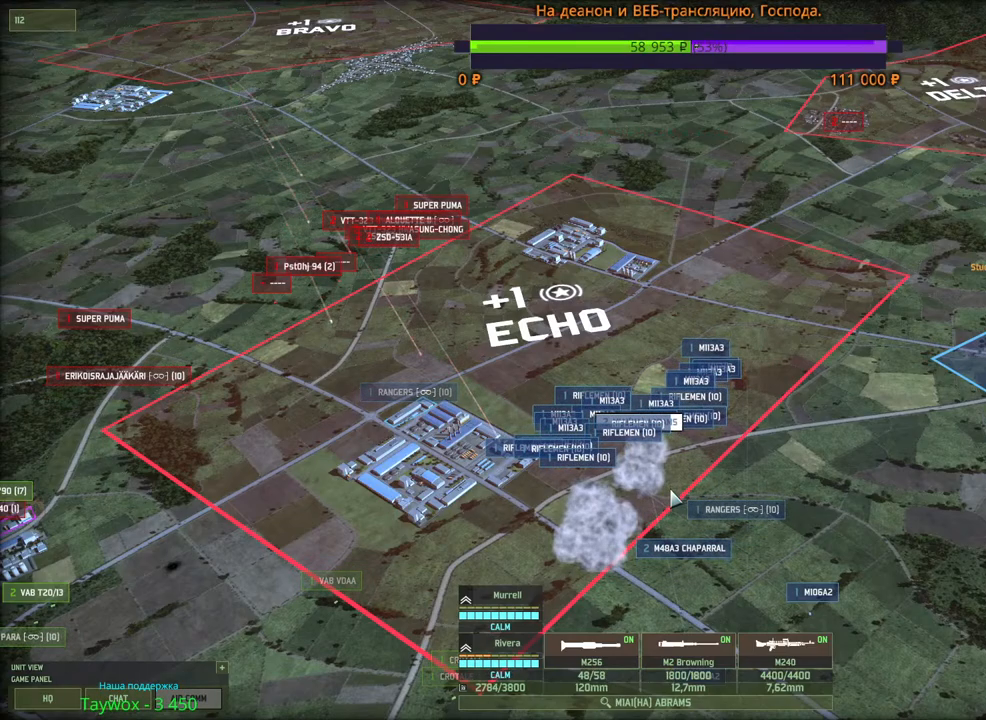
{"keys": [], "mouse": [], "events": [[183, "s", "down"], [350, "s", "up"]]}
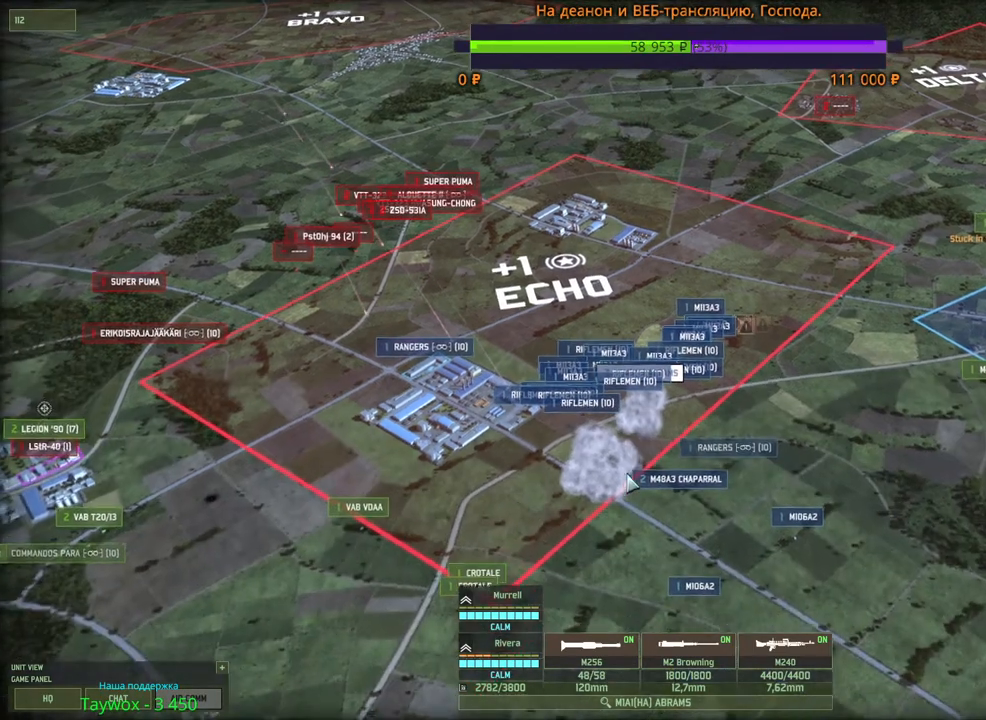
{"keys": [], "mouse": [], "events": []}
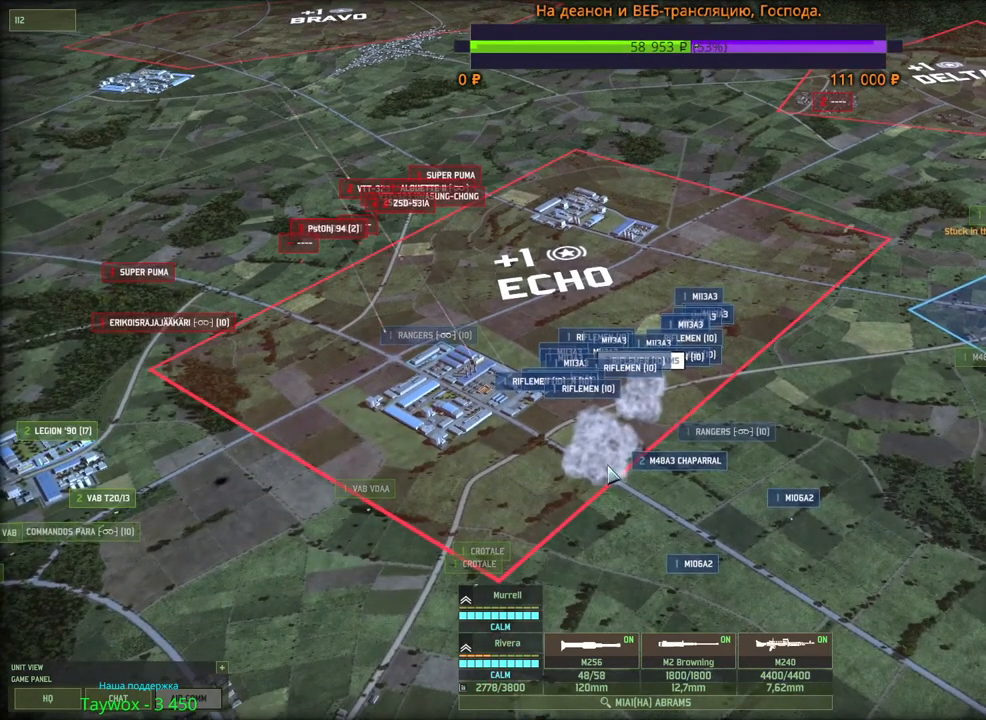
{"keys": [], "mouse": [], "events": []}
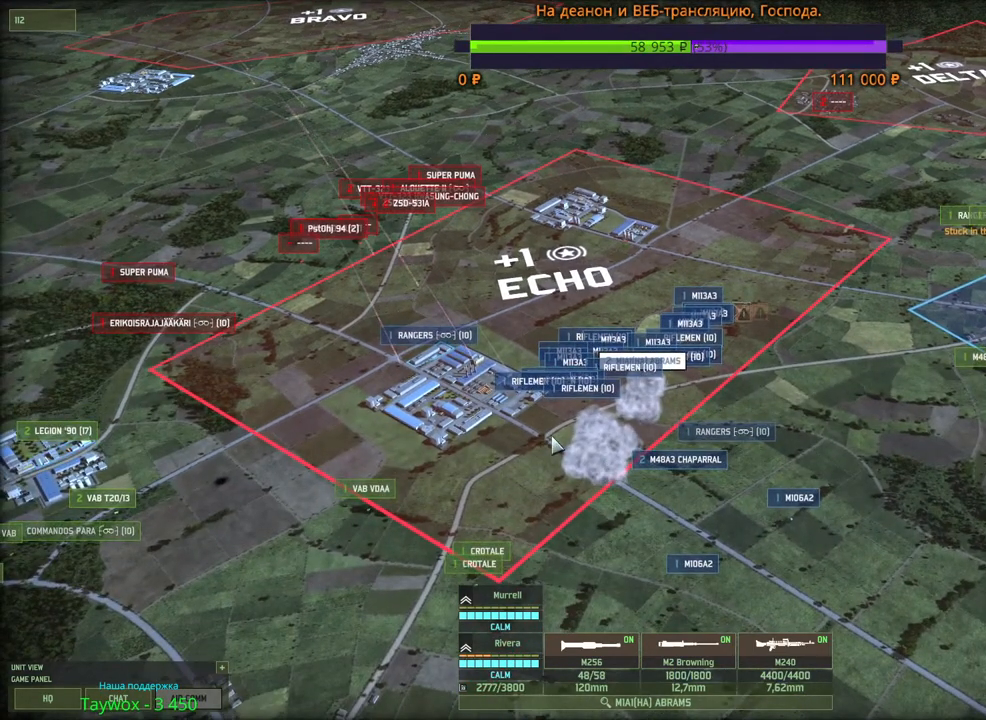
{"keys": [], "mouse": [], "events": []}
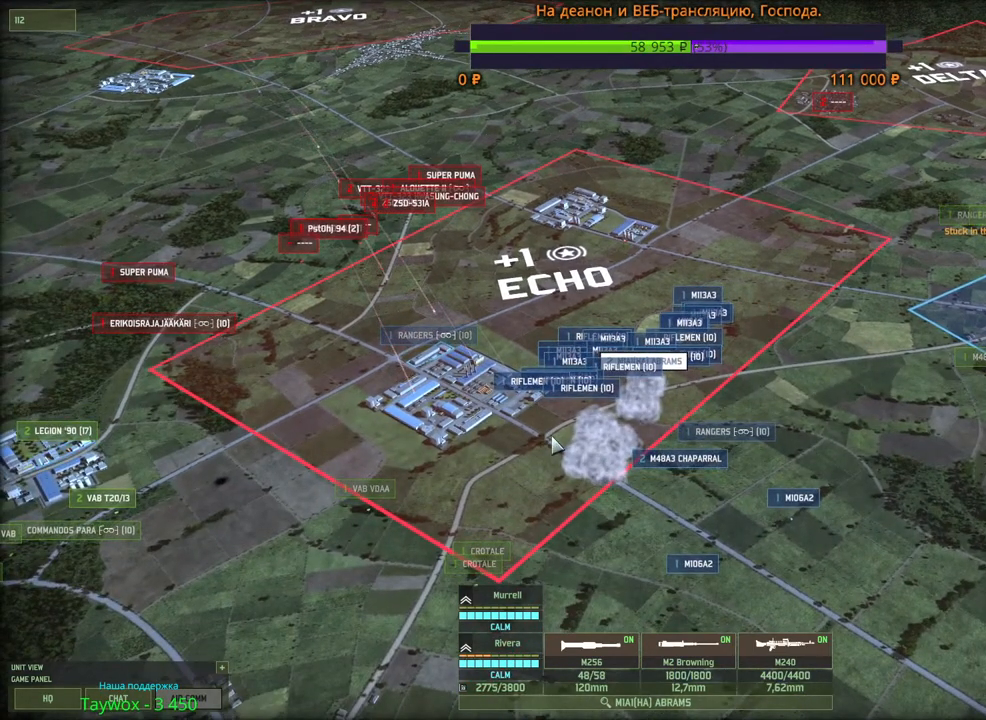
{"keys": [], "mouse": [], "events": []}
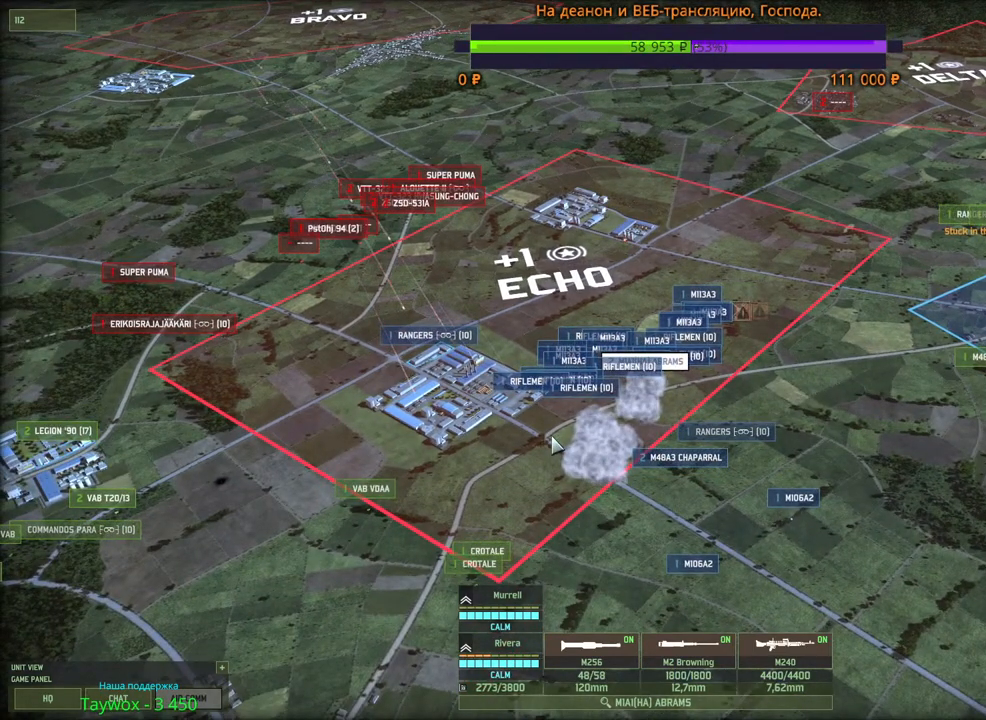
{"keys": ["w"], "mouse": [], "events": [[183, "a", "down"], [200, "w", "down"], [316, "mouse_wheel", "down"], [333, "mouse_wheel", "up"], [383, "a", "up"]]}
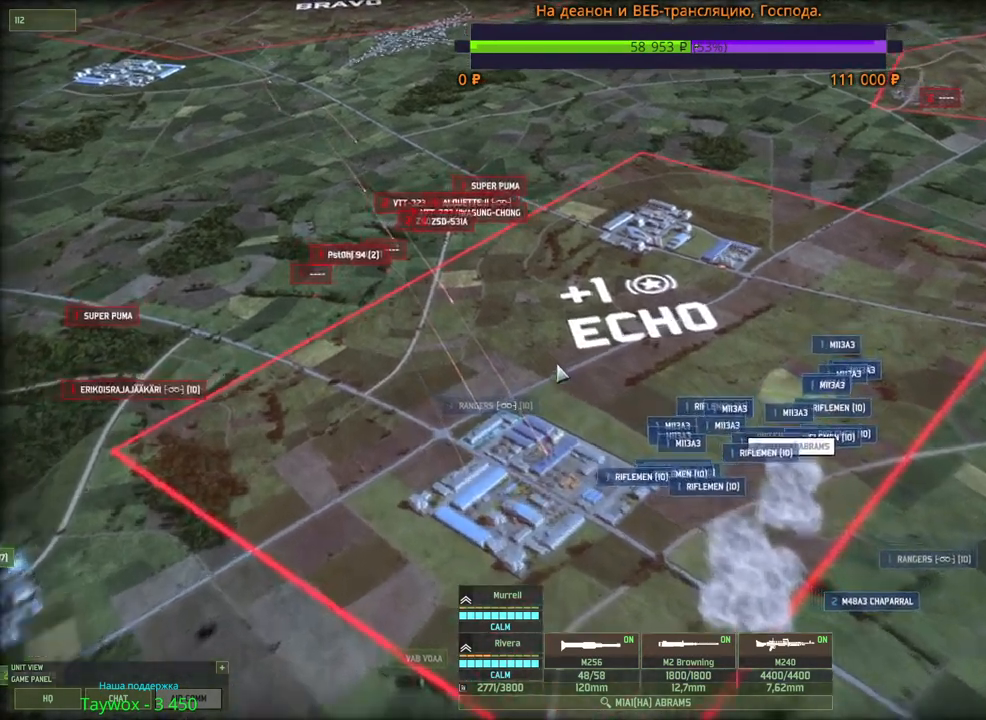
{"keys": [], "mouse": [], "events": [[150, "w", "up"], [183, "a", "down"], [283, "a", "up"]]}
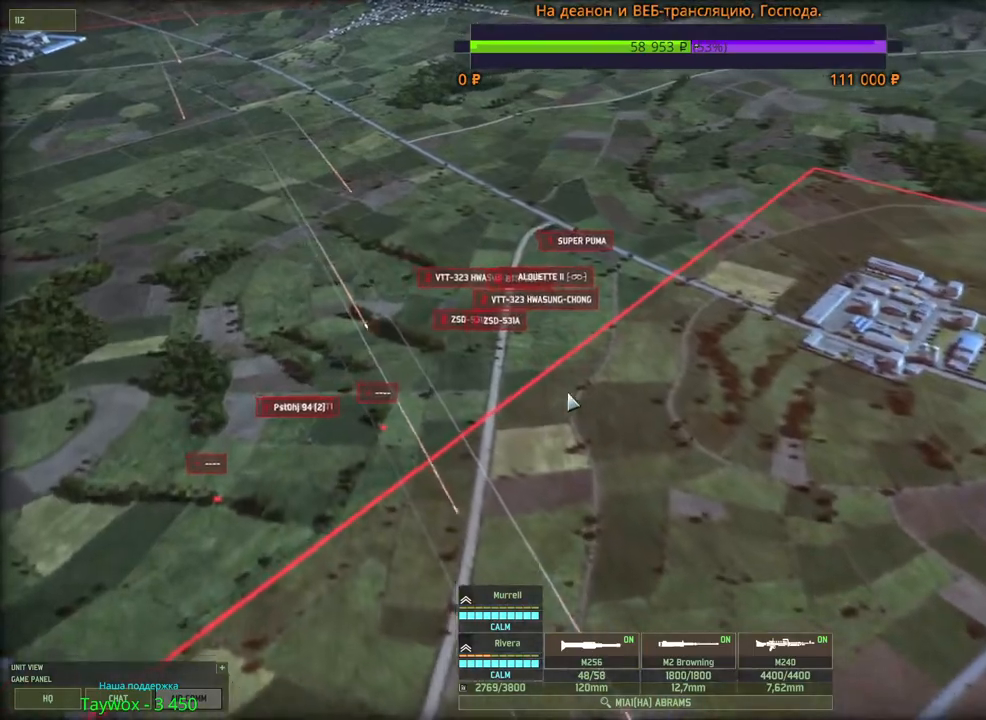
{"keys": ["s"], "mouse": ["wheel"], "events": [[366, "s", "down"], [433, "mouse_wheel", "down"]]}
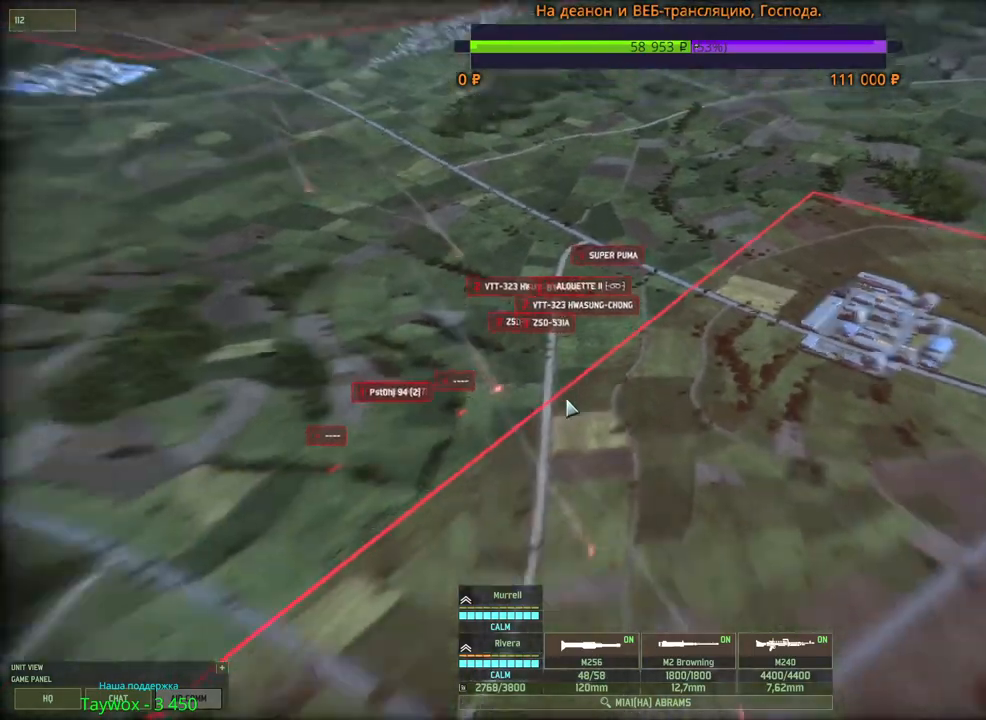
{"keys": [], "mouse": [], "events": [[116, "mouse_wheel", "up"], [183, "s", "up"]]}
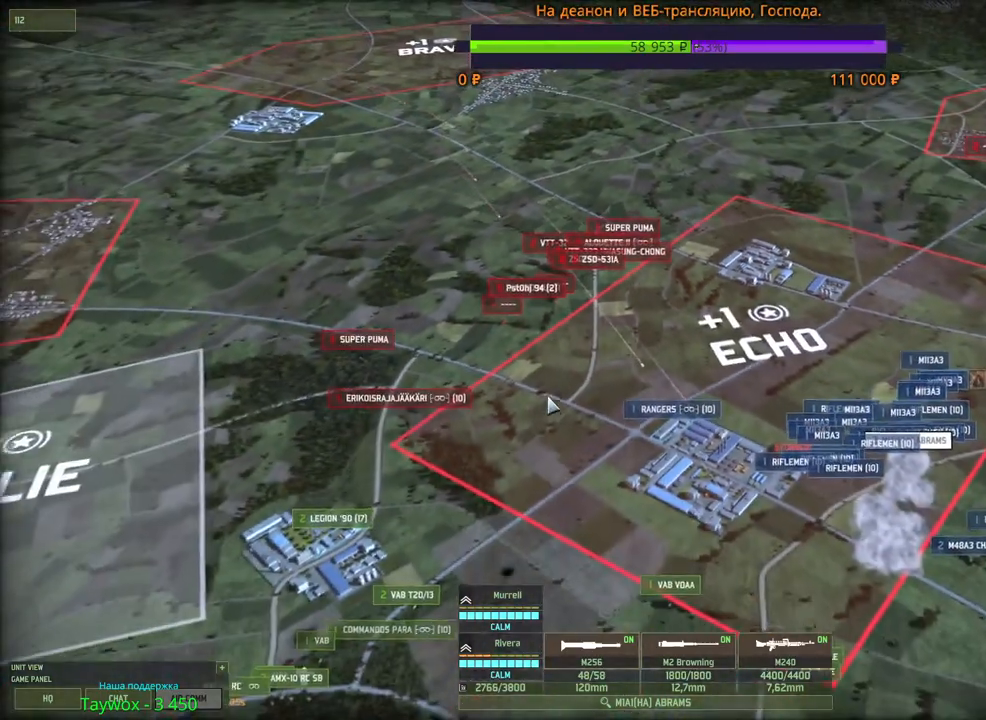
{"keys": ["d"], "mouse": ["wheel"], "events": [[416, "d", "down"], [433, "mouse_wheel", "down"]]}
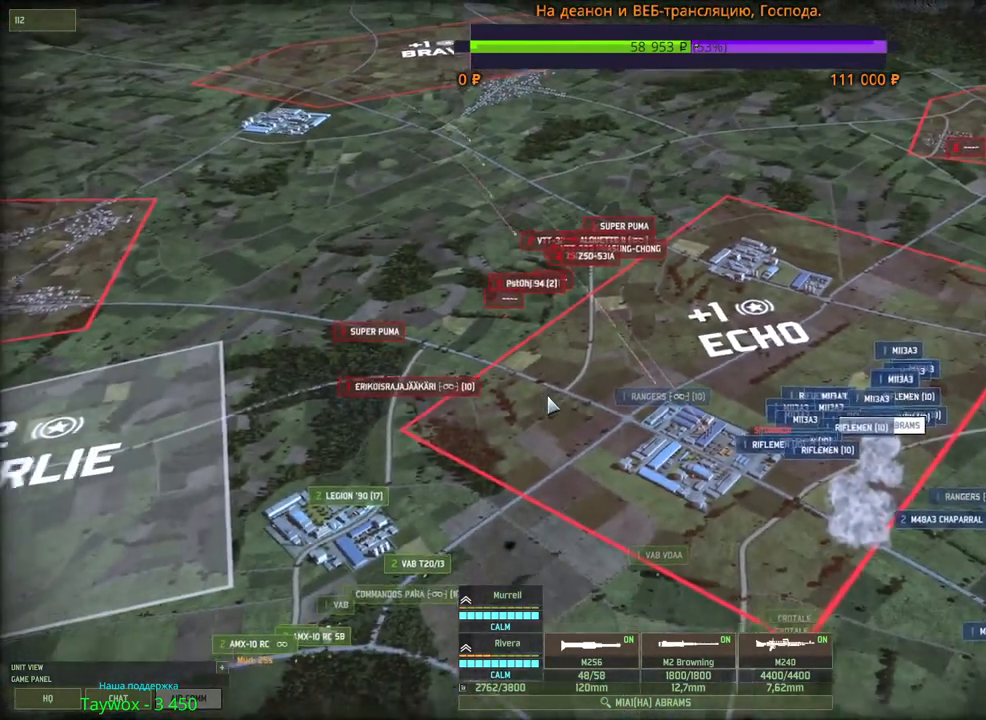
{"keys": [], "mouse": [], "events": [[83, "mouse_wheel", "up"], [83, "w", "down"], [266, "w", "up"], [300, "d", "up"]]}
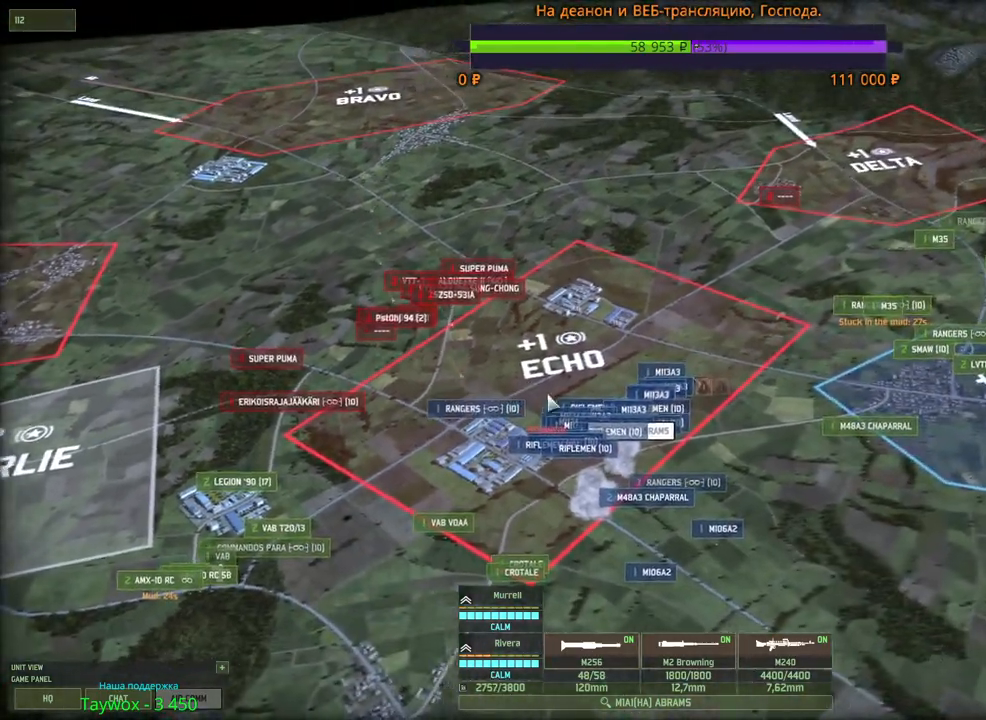
{"keys": [], "mouse": [], "events": [[66, "mouse_wheel", "down"], [416, "mouse_wheel", "up"]]}
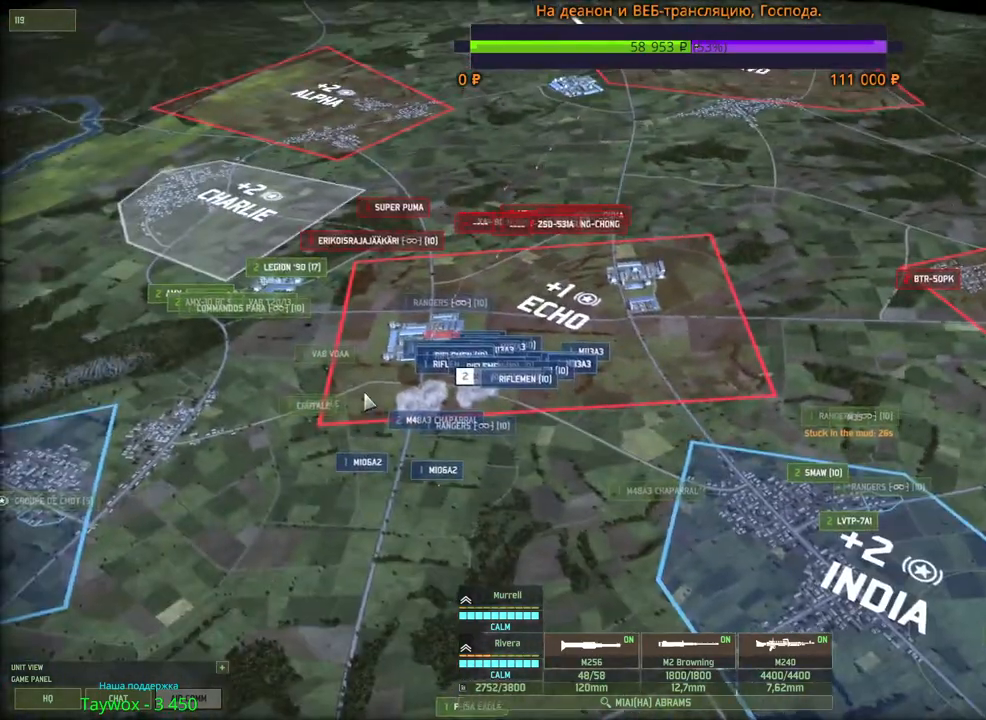
{"keys": [], "mouse": [], "events": [[100, "a", "down"], [400, "a", "up"]]}
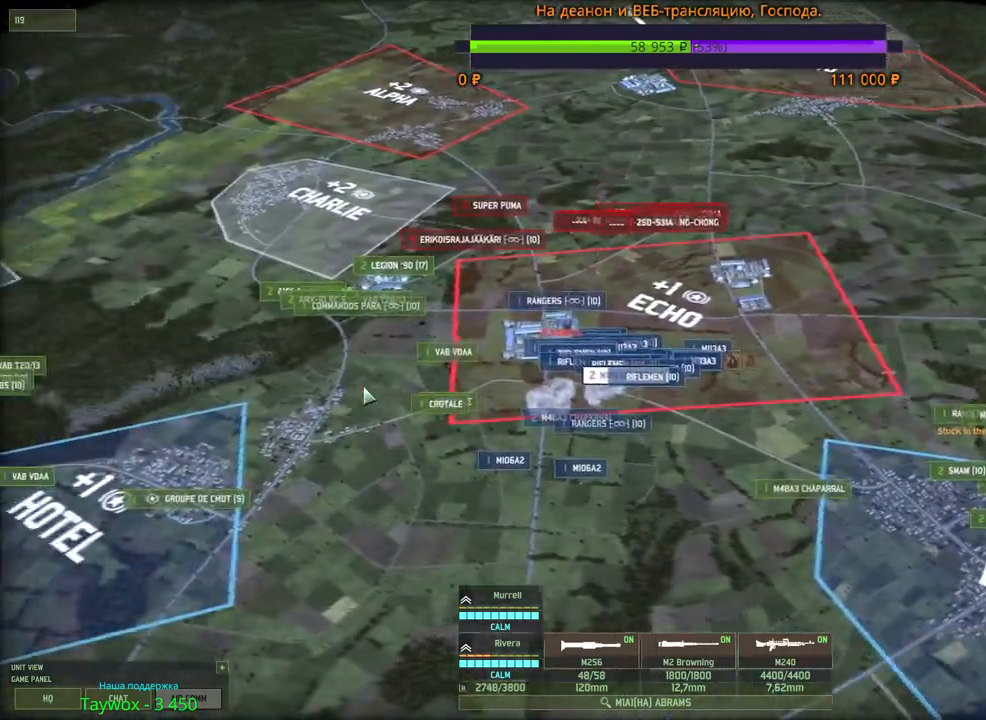
{"keys": ["a", "w"], "mouse": ["wheel"], "events": [[133, "mouse_wheel", "down"], [133, "w", "down"], [300, "mouse_wheel", "up"], [433, "a", "down"], [466, "mouse_wheel", "down"]]}
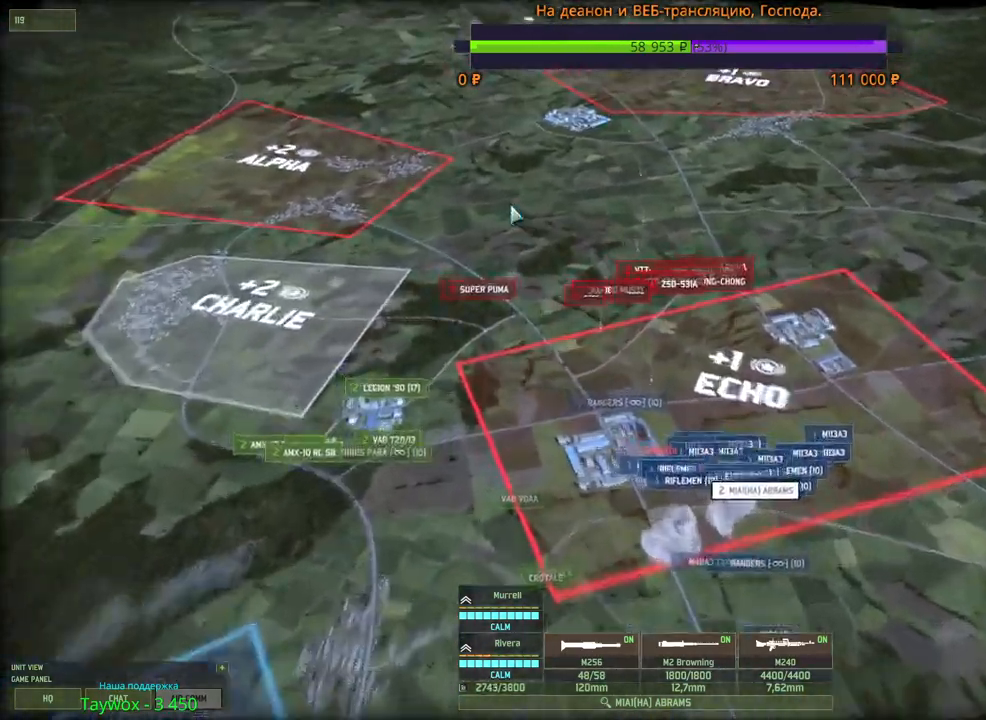
{"keys": ["w"], "mouse": [], "events": [[16, "a", "up"], [16, "mouse_wheel", "up"], [83, "d", "down"], [416, "d", "up"]]}
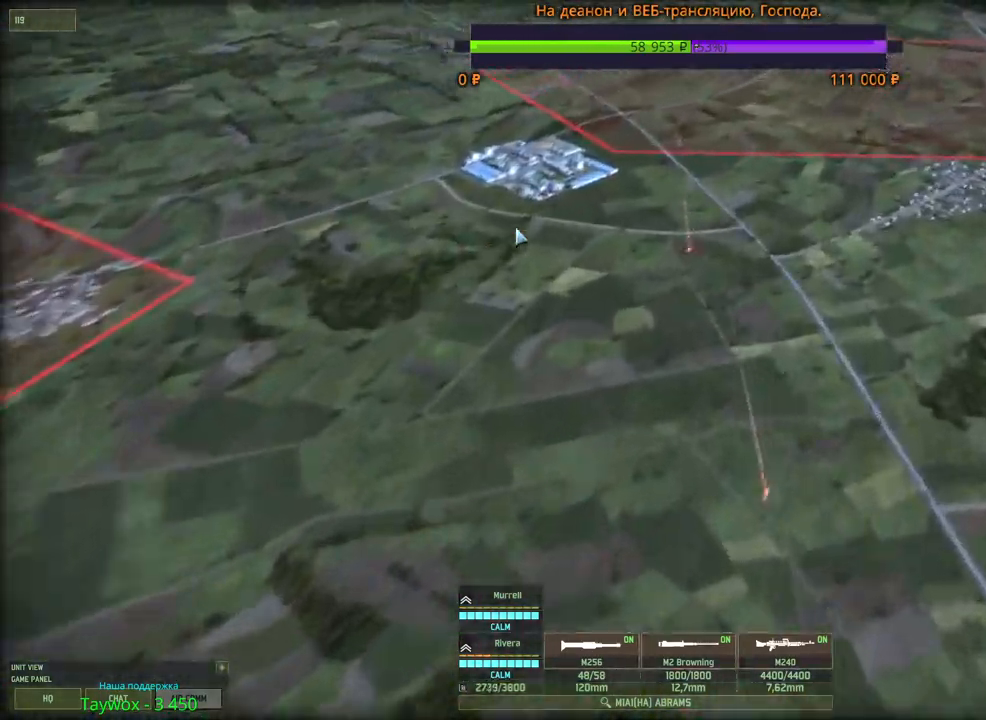
{"keys": ["w"], "mouse": [], "events": [[183, "mouse_wheel", "down"], [200, "mouse_wheel", "up"], [400, "w", "up"], [500, "w", "down"]]}
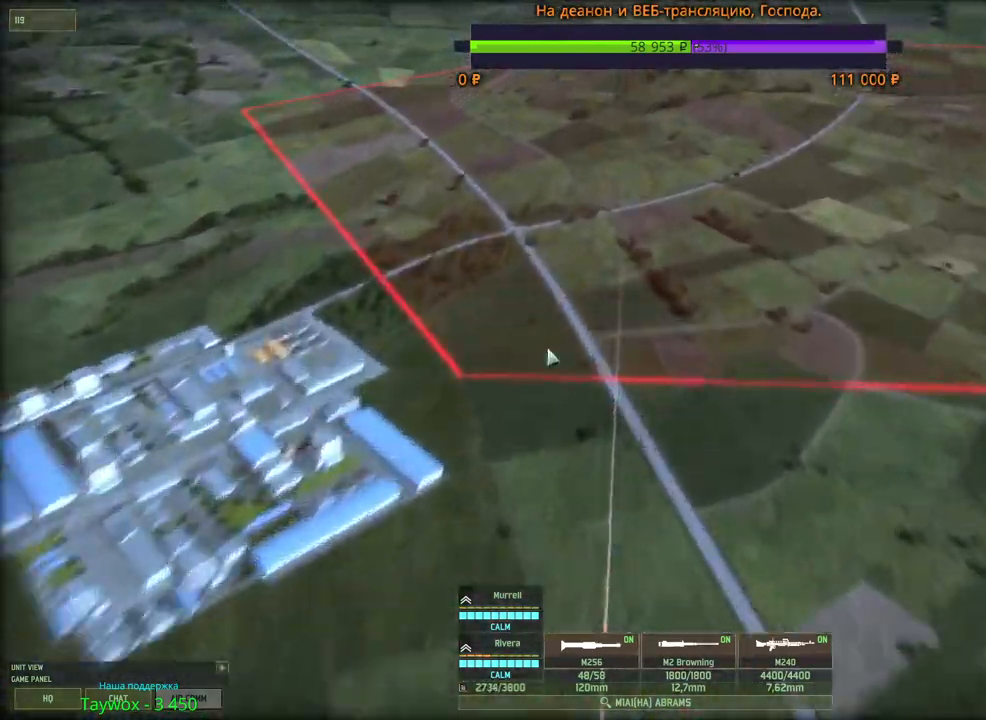
{"keys": [], "mouse": [], "events": [[66, "w", "up"]]}
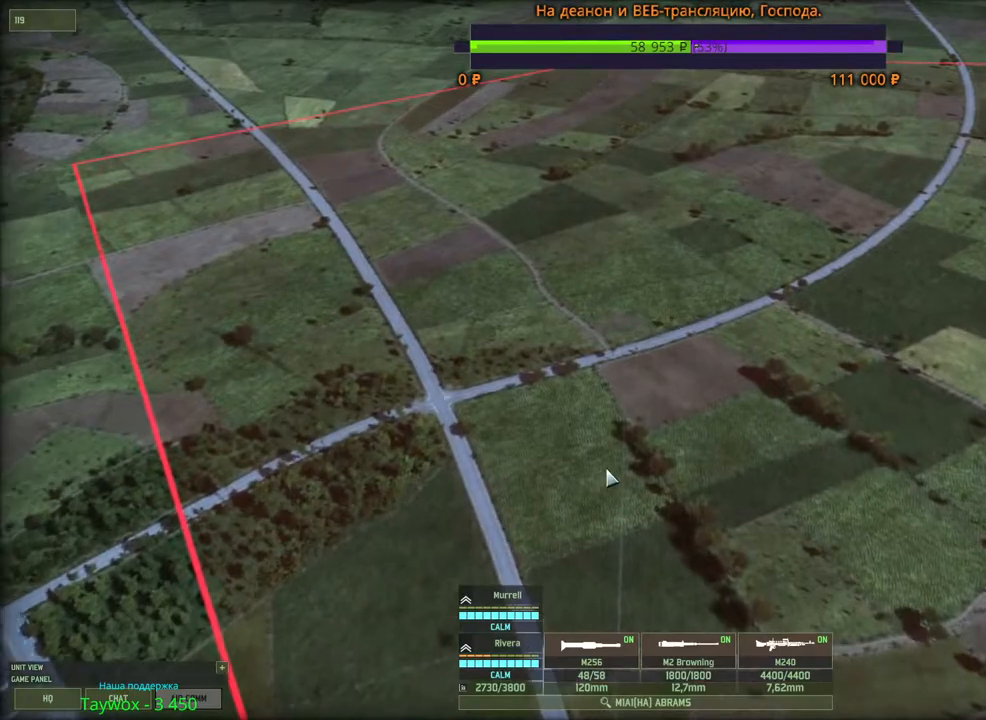
{"keys": ["3"], "mouse": [], "events": [[400, "3", "down"]]}
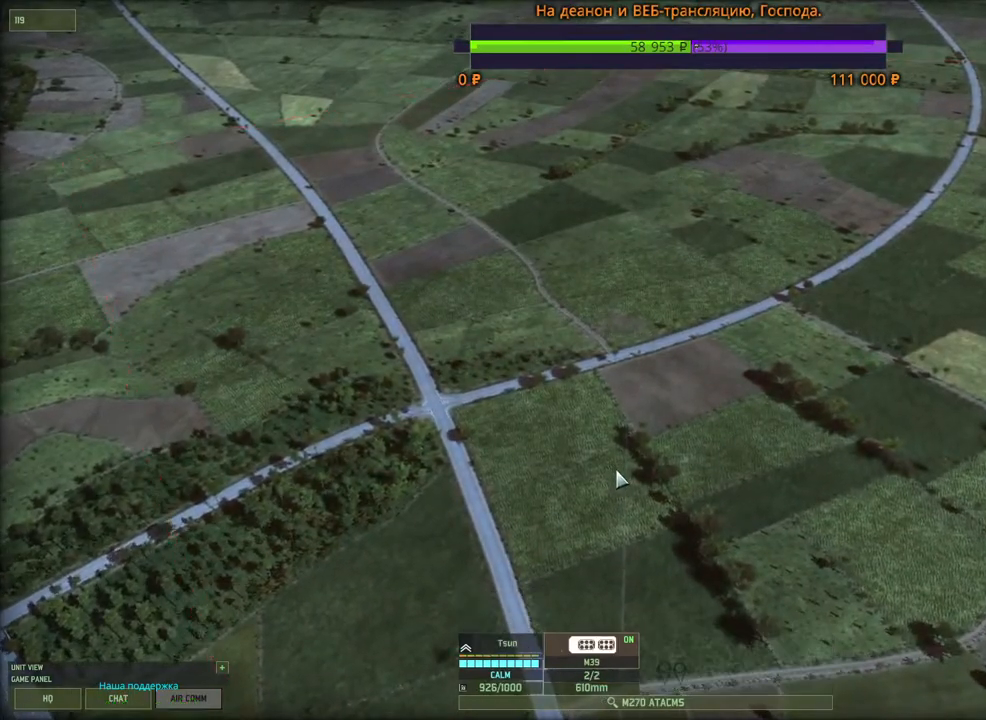
{"keys": ["t"], "mouse": [], "events": [[16, "3", "up"], [433, "t", "down"]]}
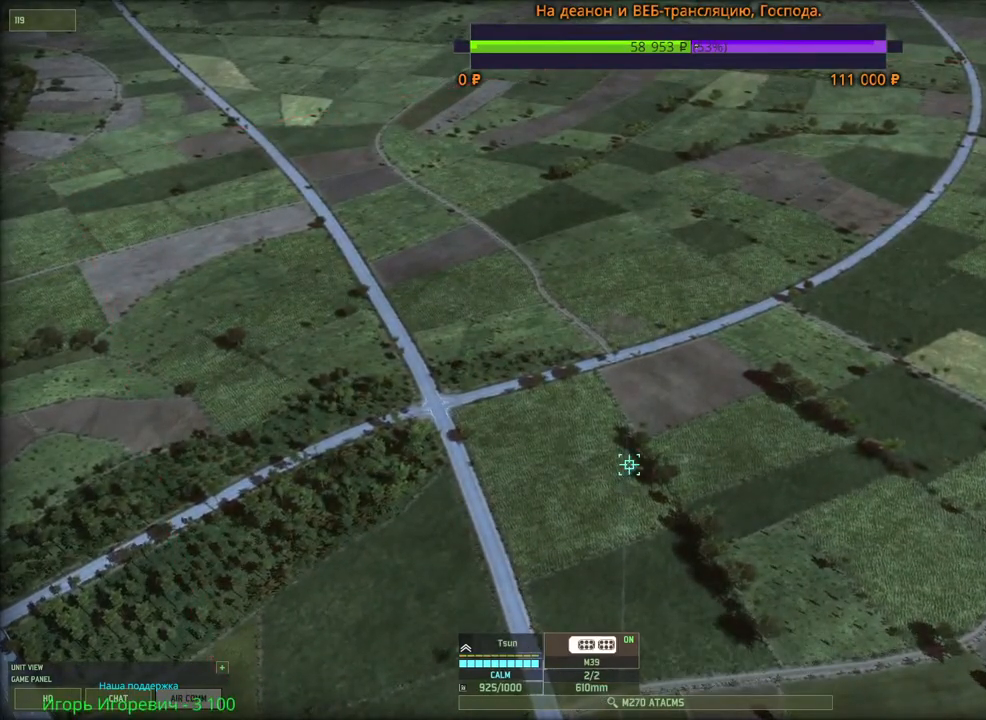
{"keys": ["s"], "mouse": [], "events": [[66, "t", "up"], [266, "mouse_left", "down"], [333, "mouse_left", "up"], [400, "s", "down"]]}
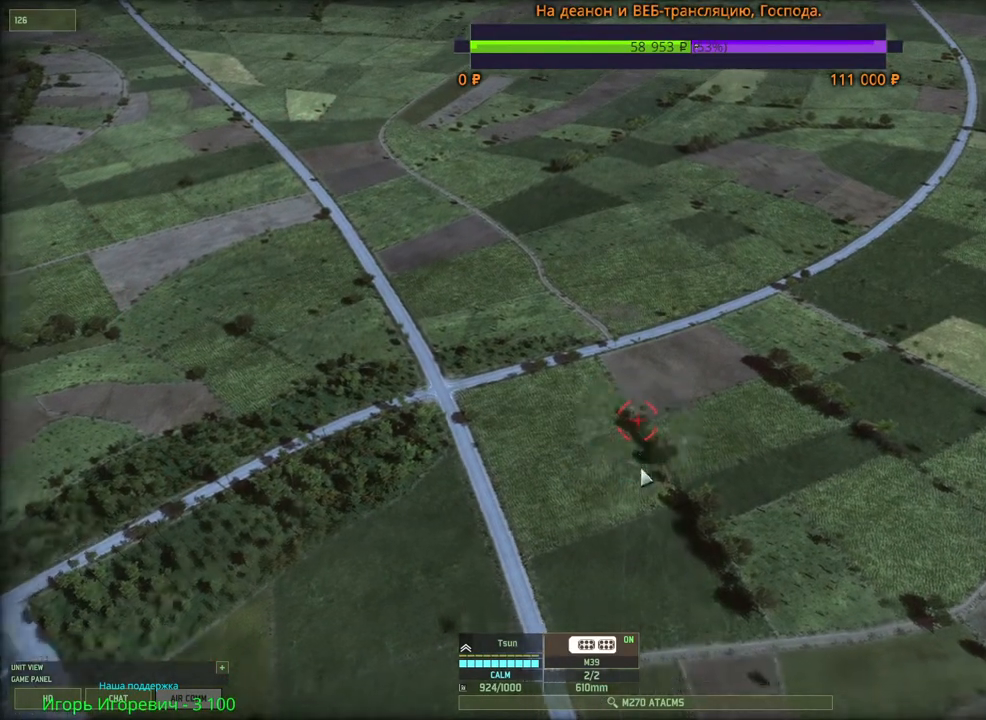
{"keys": [], "mouse": [], "events": [[83, "s", "up"]]}